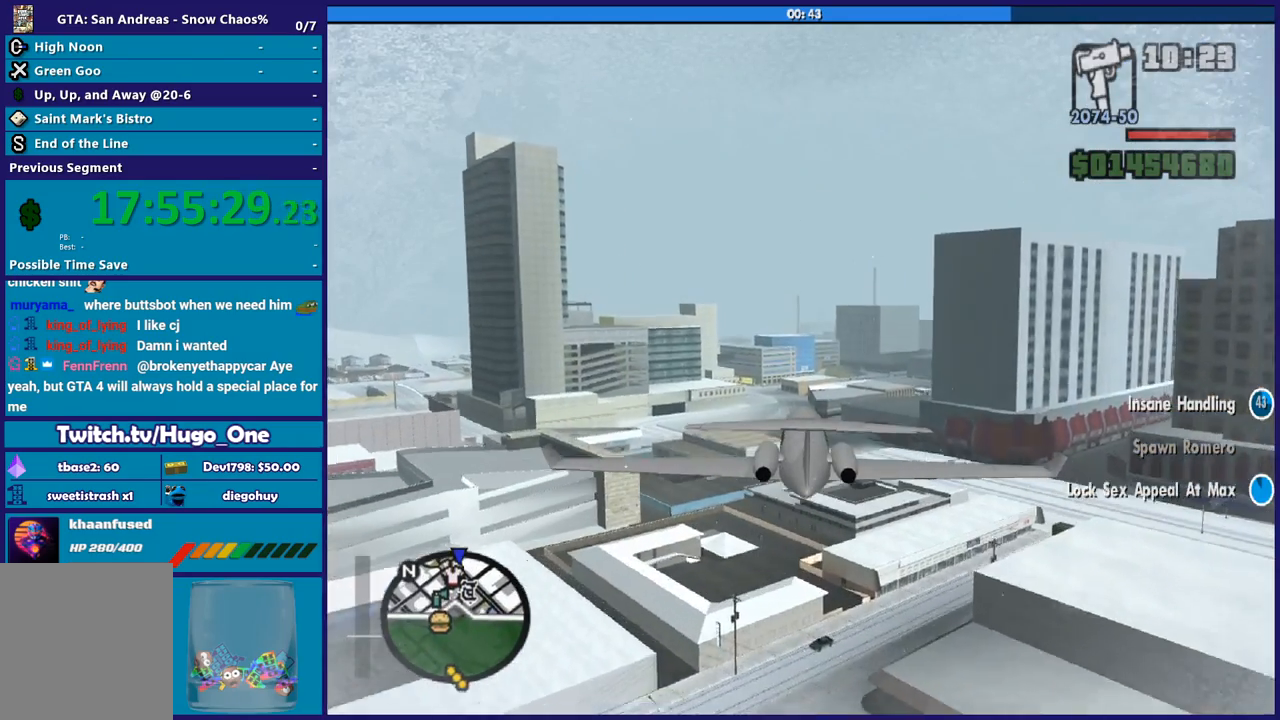
Gameplay with a controller (Xbox layout); each line is a JSON object with the inputs held at the frame after it. "events" lists button and stick changes between this image and that frame as [ms after this image, input, new state], when the widget could be followed in between.
{"buttons": ["R2"], "left_stick": "center", "right_stick": "center", "events": [[134, "left_stick", "center"]]}
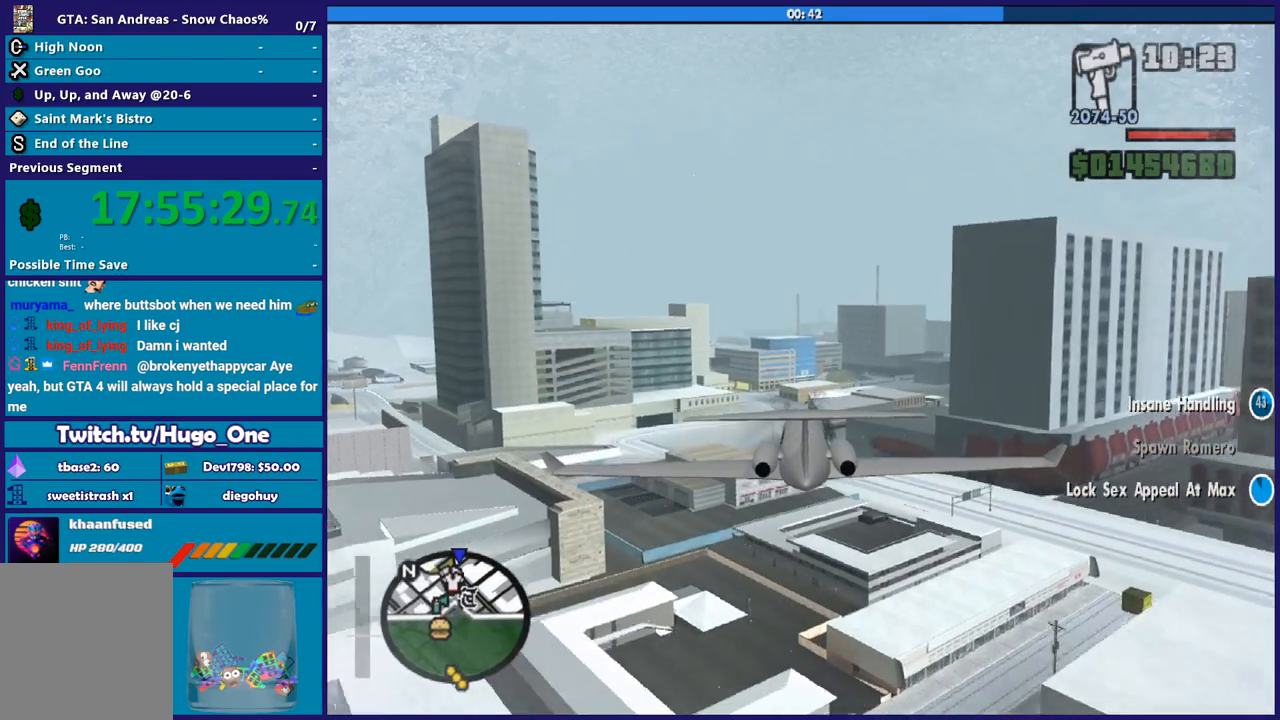
{"buttons": ["R2"], "left_stick": "center", "right_stick": "center", "events": []}
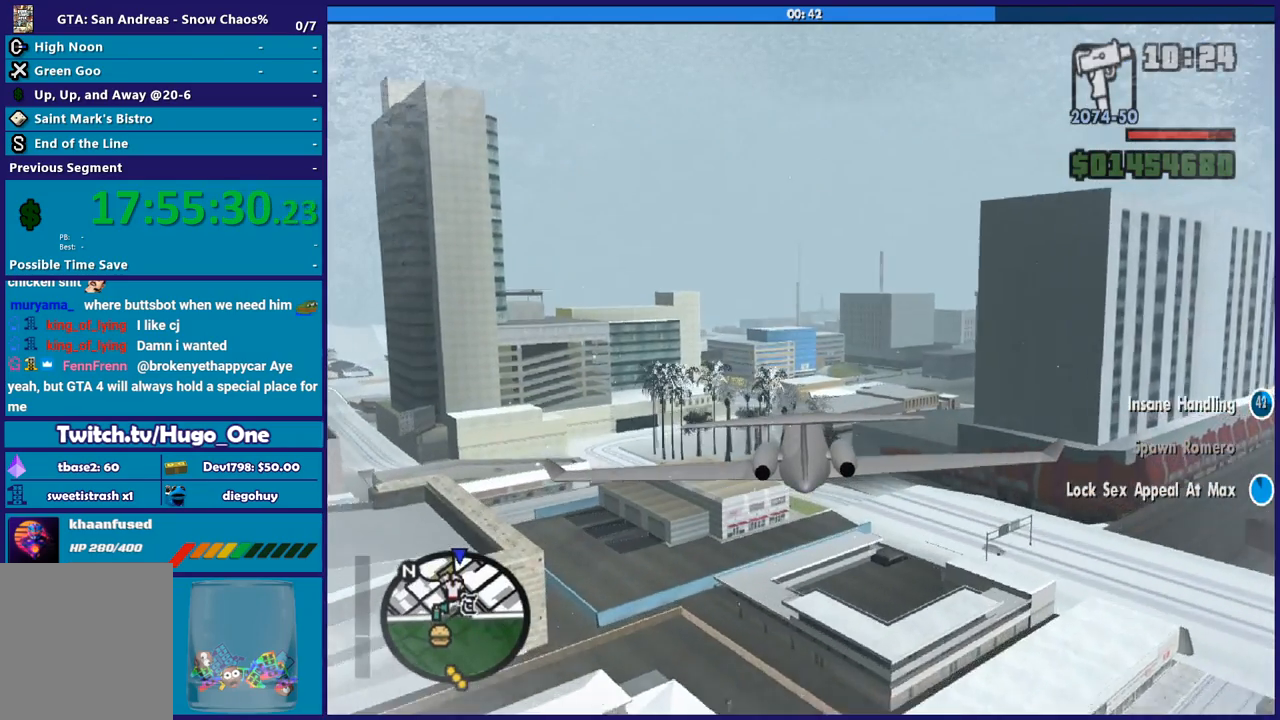
{"buttons": ["R2"], "left_stick": "down", "right_stick": "center", "events": [[434, "left_stick", "down"]]}
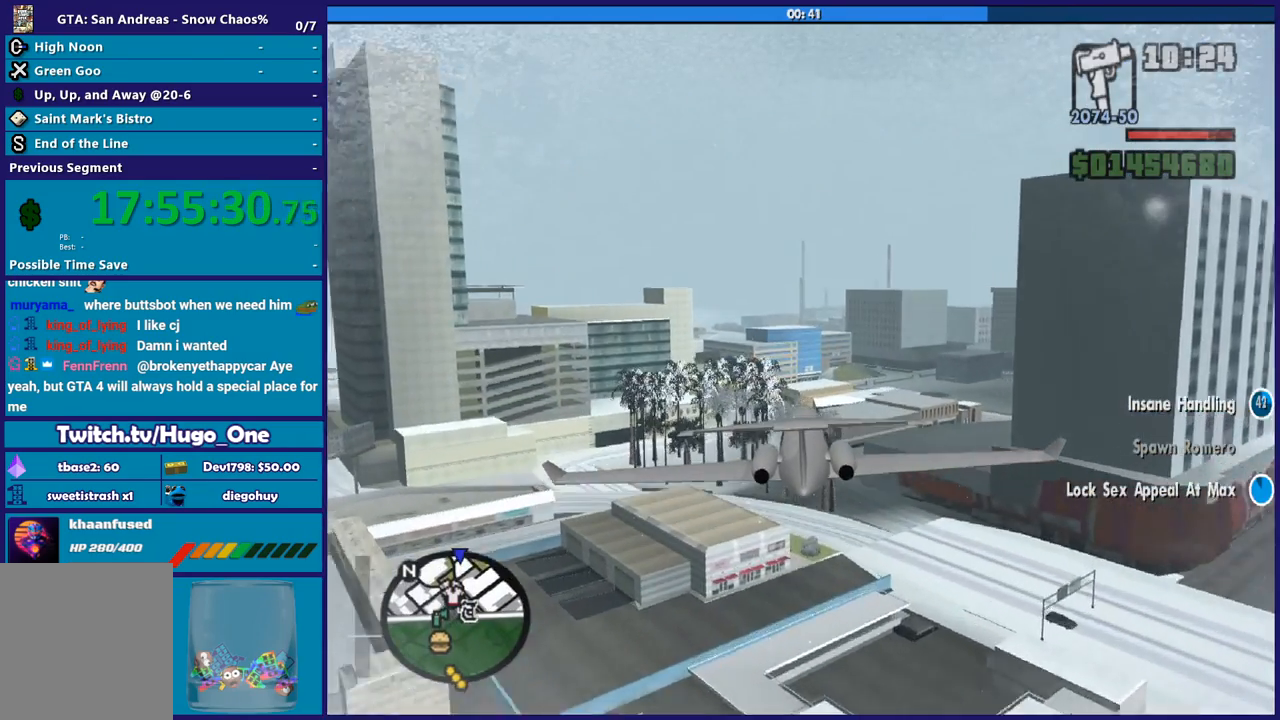
{"buttons": ["R2"], "left_stick": "center", "right_stick": "center", "events": [[100, "left_stick", "center"]]}
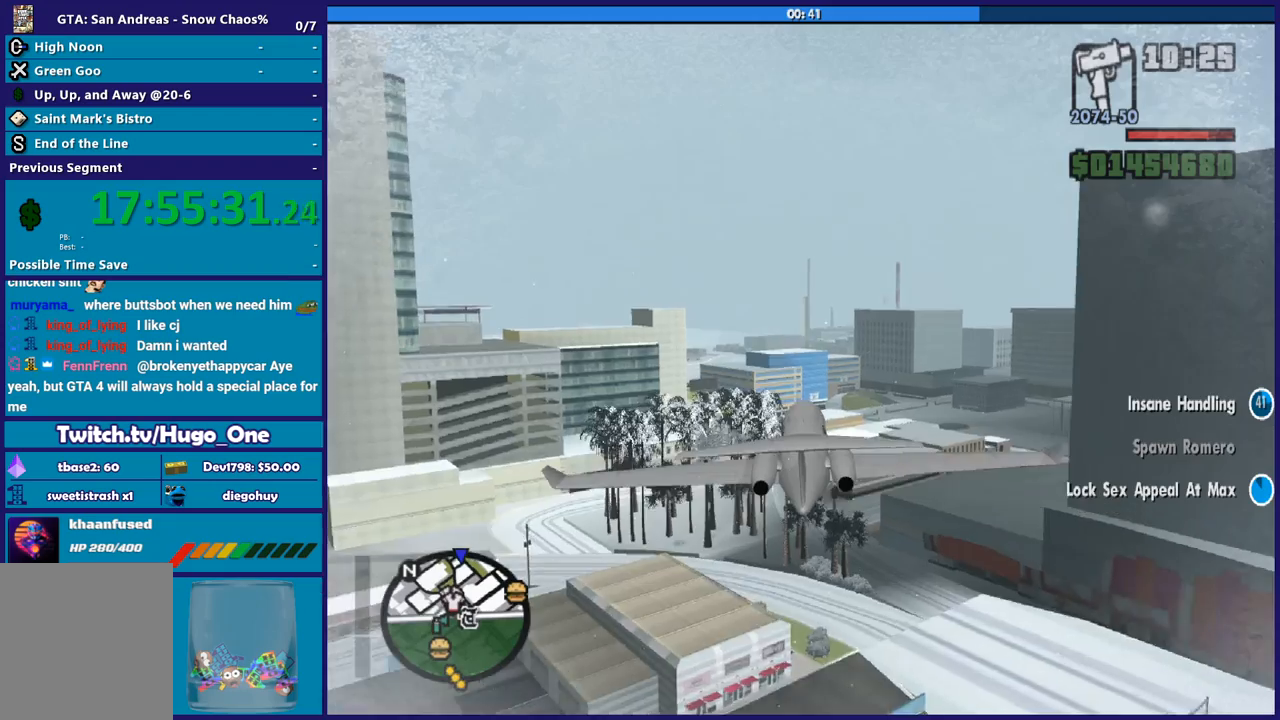
{"buttons": ["R2"], "left_stick": "center", "right_stick": "center", "events": [[33, "left_stick", "up"], [167, "left_stick", "center"]]}
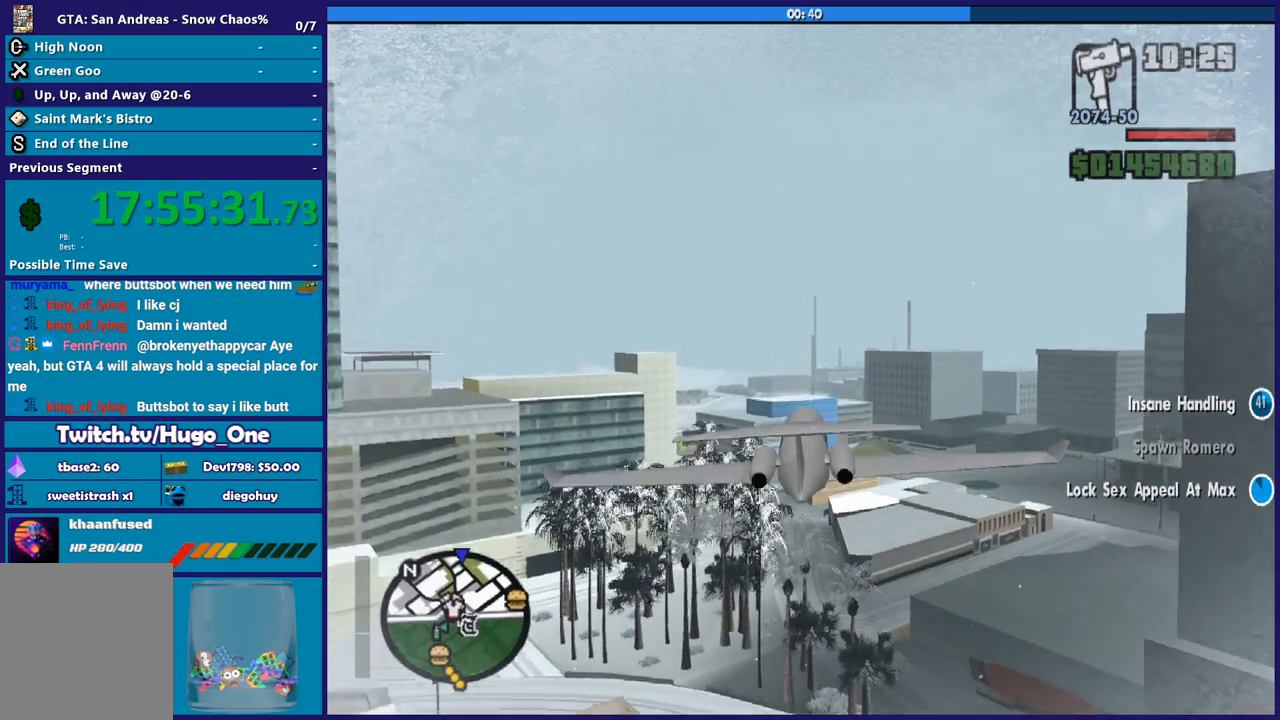
{"buttons": ["R2"], "left_stick": "center", "right_stick": "center", "events": [[133, "left_stick", "up"], [233, "left_stick", "center"]]}
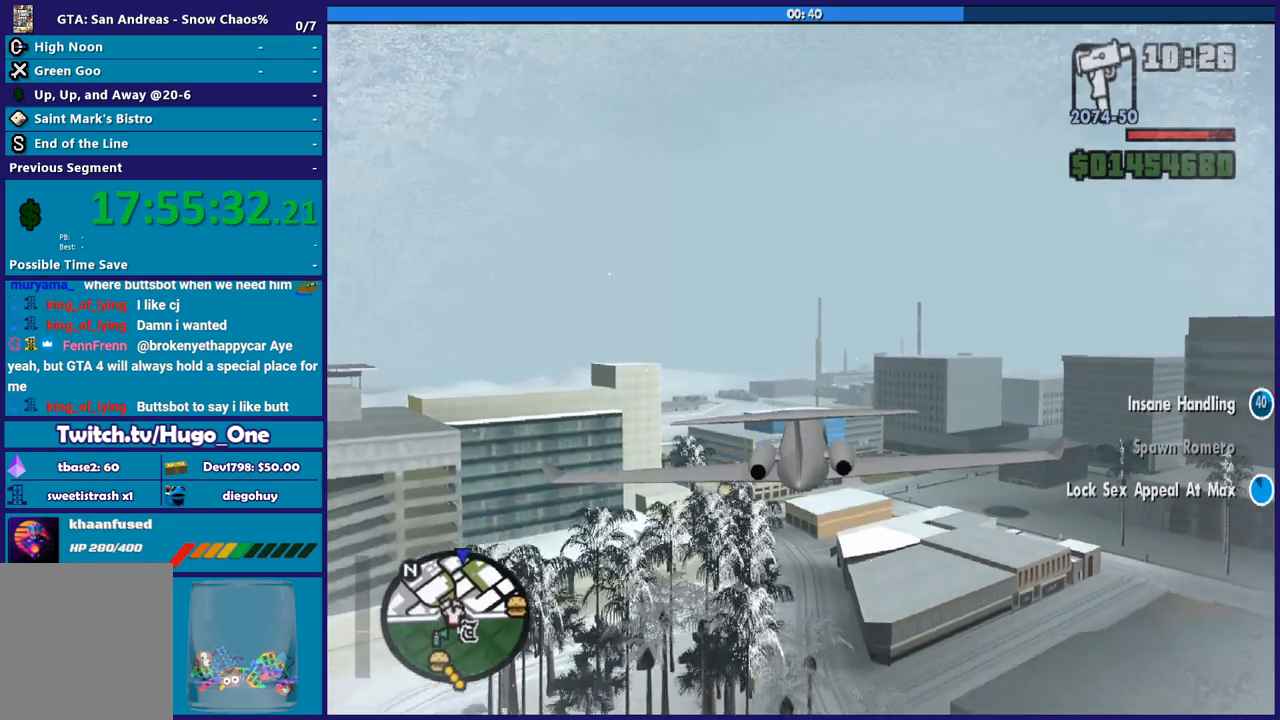
{"buttons": ["R2"], "left_stick": "center", "right_stick": "center", "events": [[33, "left_stick", "down-right"], [167, "left_stick", "center"]]}
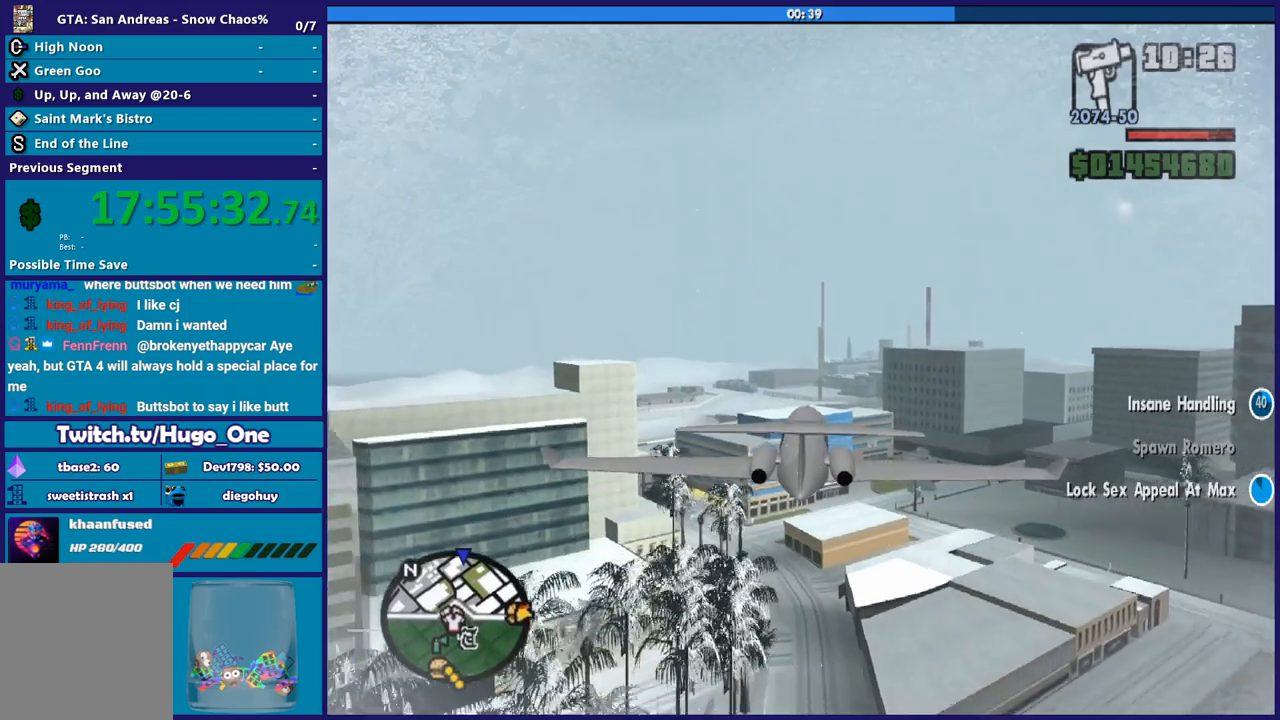
{"buttons": ["R2"], "left_stick": "center", "right_stick": "center", "events": [[33, "left_stick", "up-left"], [166, "left_stick", "center"]]}
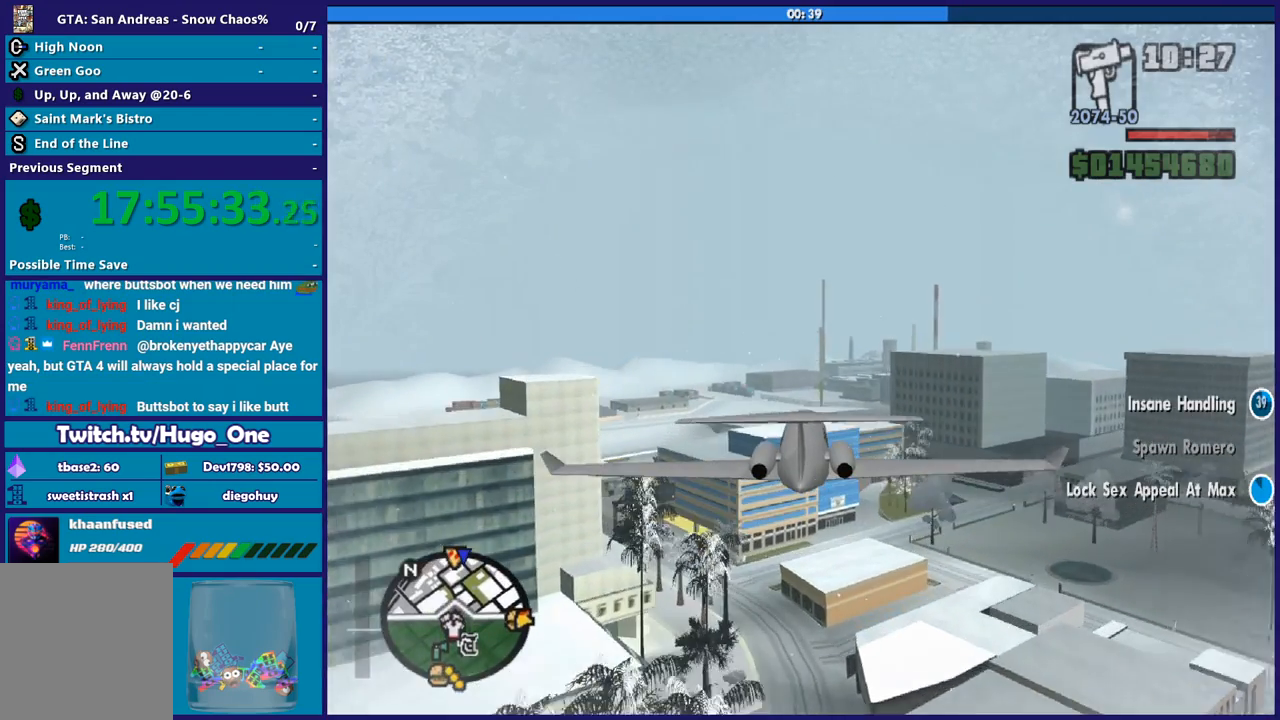
{"buttons": ["R2"], "left_stick": "center", "right_stick": "center", "events": []}
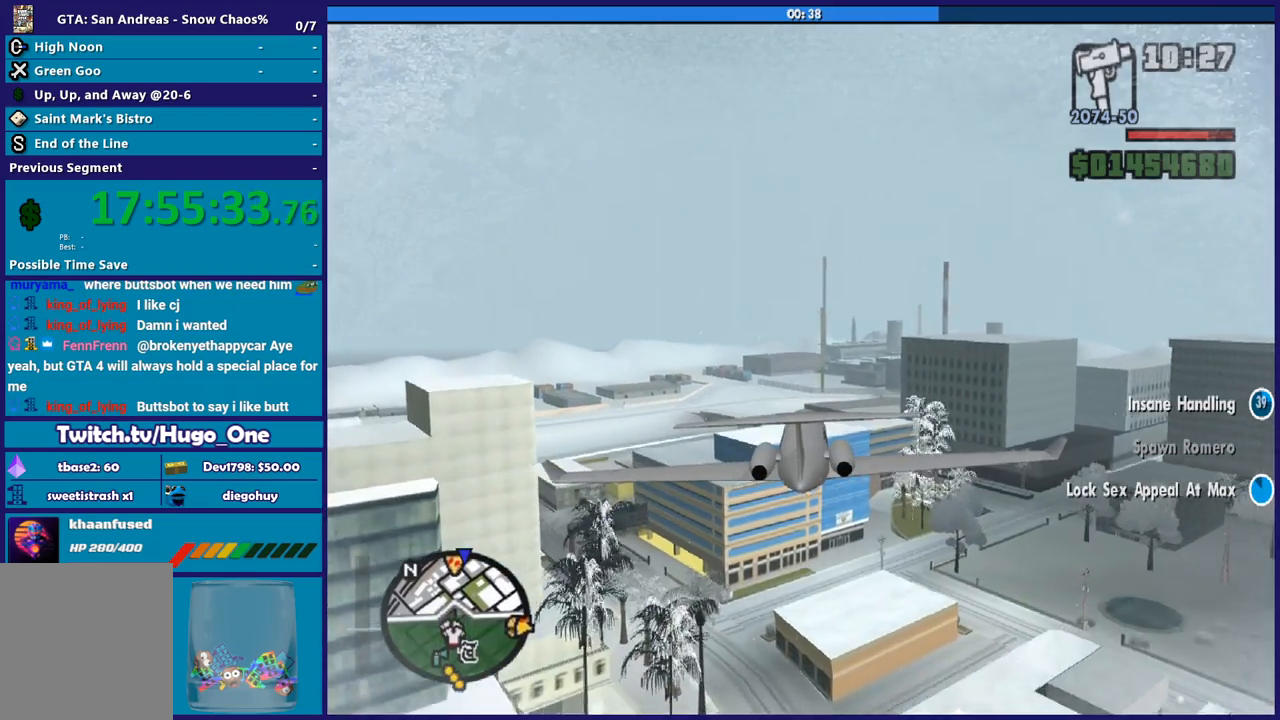
{"buttons": ["R1", "R2"], "left_stick": "up-left", "right_stick": "center", "events": [[33, "left_stick", "down-right"], [166, "left_stick", "center"], [400, "R1", "down"], [500, "left_stick", "up-left"]]}
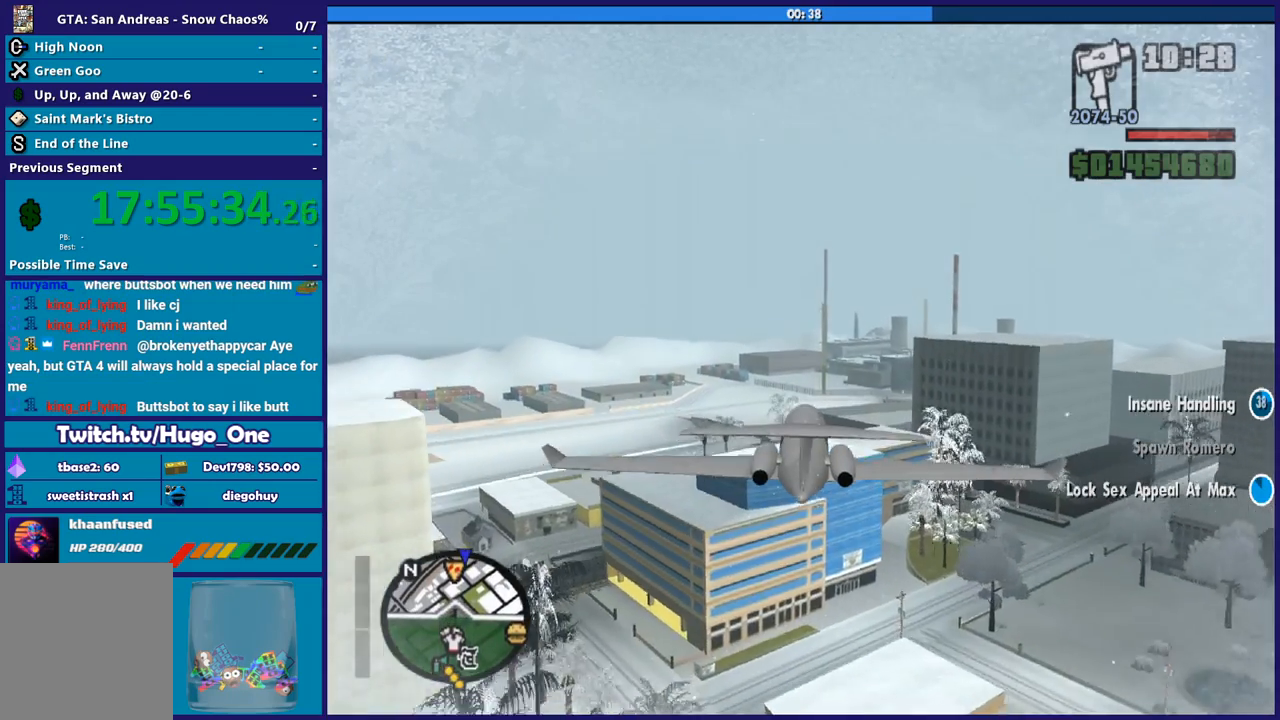
{"buttons": ["R1", "R2"], "left_stick": "center", "right_stick": "center", "events": [[67, "R1", "up"], [134, "left_stick", "center"], [300, "left_stick", "up"], [367, "R1", "down"], [400, "left_stick", "center"]]}
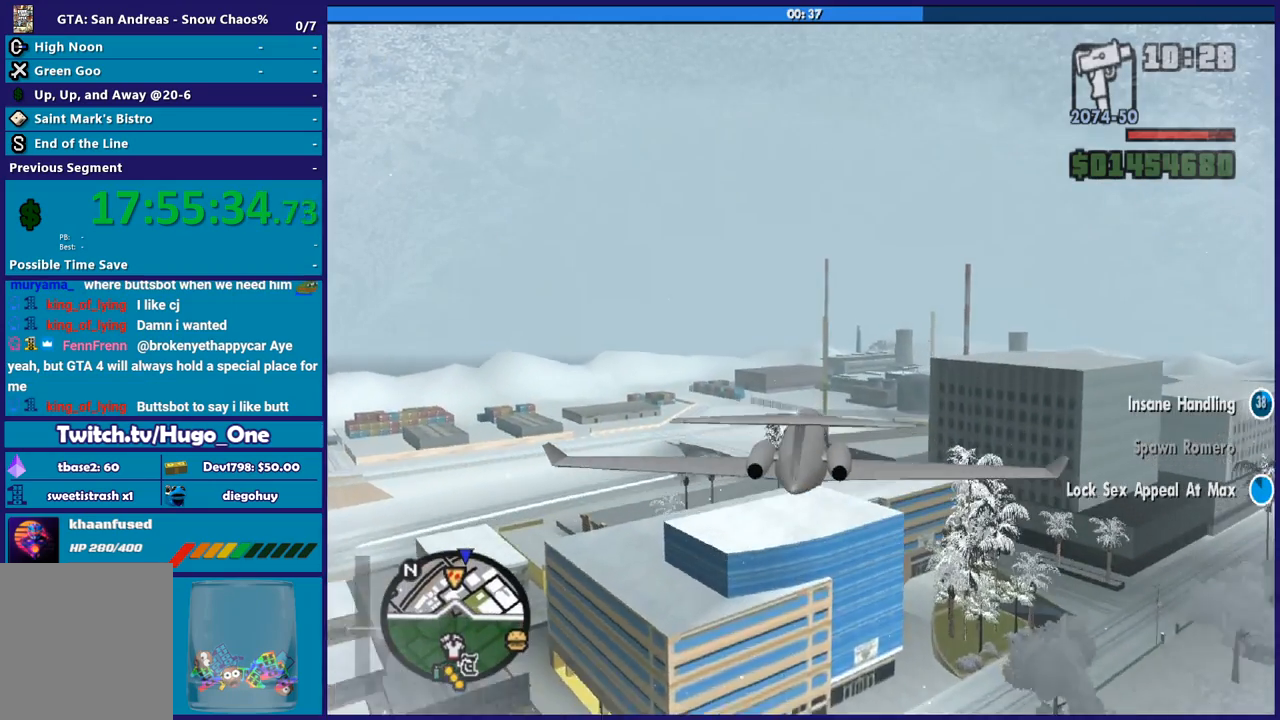
{"buttons": ["R1", "R2"], "left_stick": "center", "right_stick": "center", "events": [[166, "R1", "up"], [400, "R1", "down"]]}